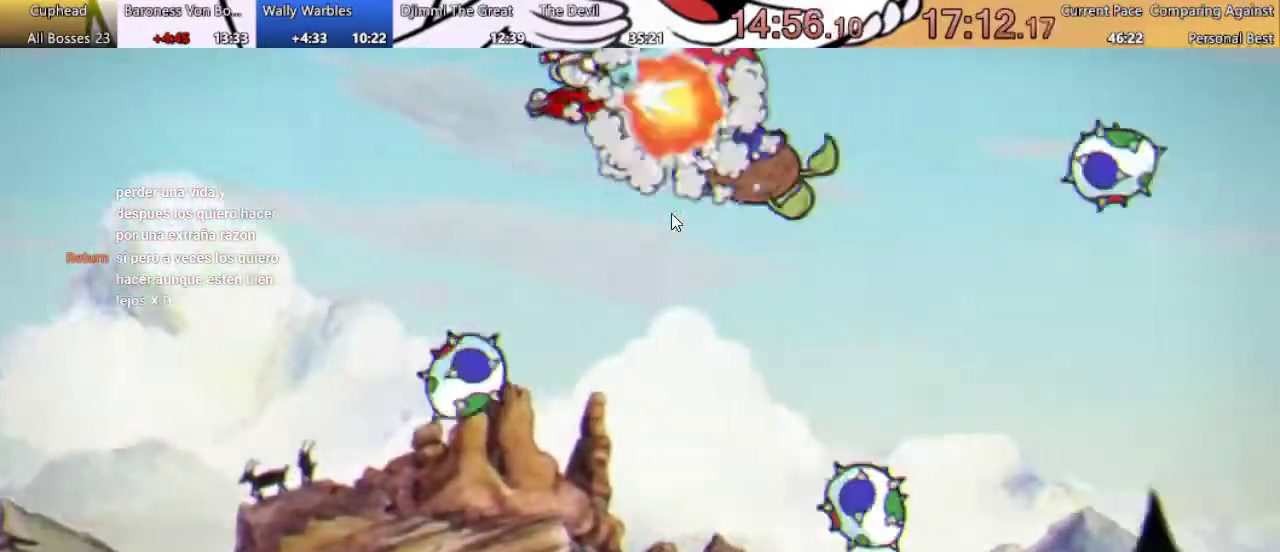
Gameplay with a controller (Xbox layout); each line is a JSON object with the inputs held at the frame after it. "events" lists button and stick changes between this image and that frame as [ms after this image, input, new state], when the widget could be followed in between. Not read: R1 R3.
{"buttons": ["X"], "left_stick": "center", "right_stick": "center", "events": [[67, "X", "down"], [133, "X", "up"], [233, "DPAD_LEFT", "up"], [433, "X", "down"]]}
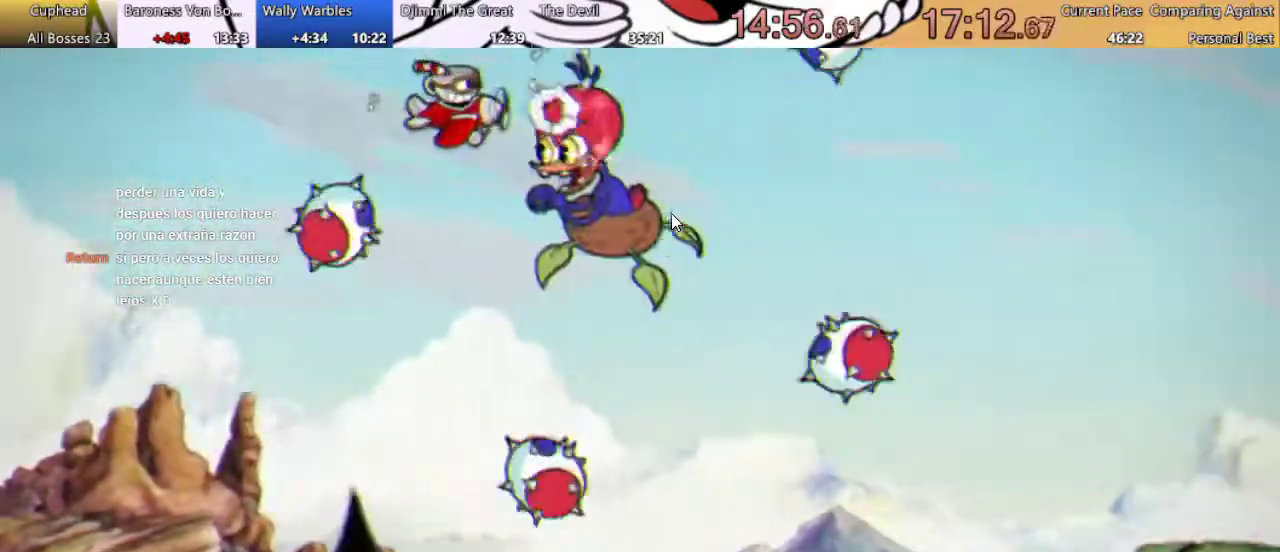
{"buttons": ["DPAD_DOWN", "DPAD_LEFT"], "left_stick": "center", "right_stick": "center", "events": [[33, "DPAD_DOWN", "down"], [33, "DPAD_LEFT", "down"], [33, "X", "up"], [100, "X", "down"], [167, "X", "up"]]}
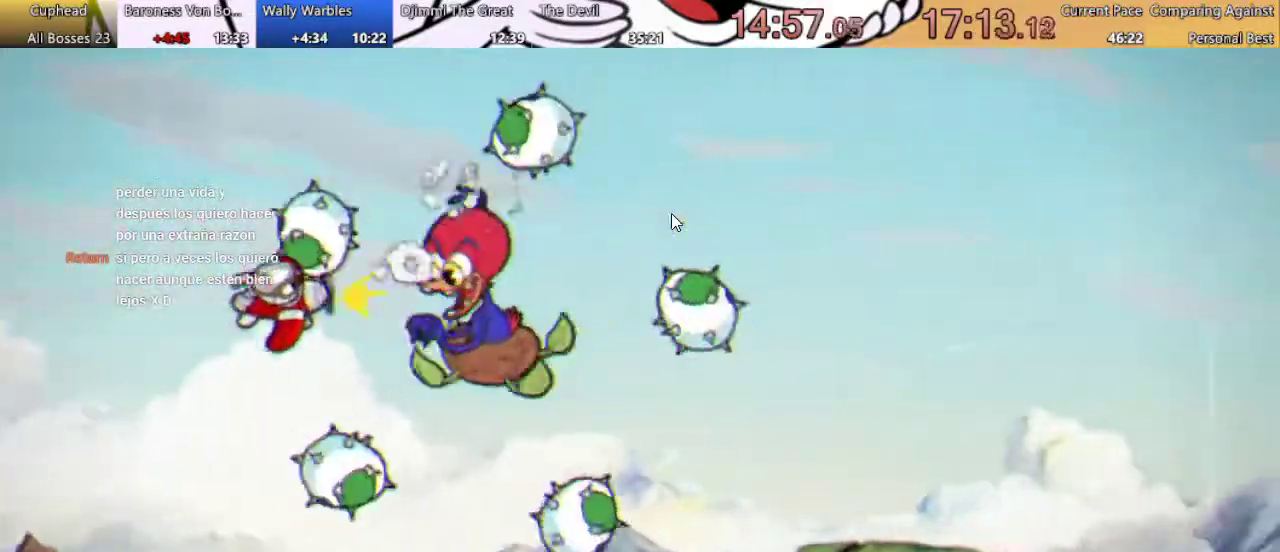
{"buttons": ["DPAD_LEFT"], "left_stick": "center", "right_stick": "center", "events": [[33, "X", "down"], [100, "X", "up"], [333, "DPAD_DOWN", "up"]]}
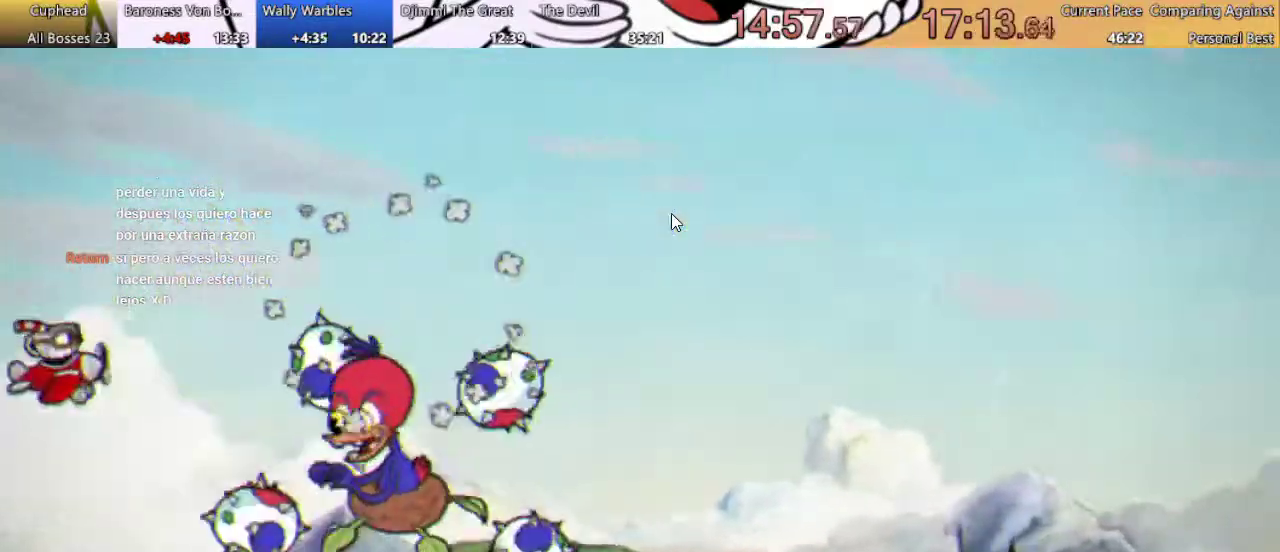
{"buttons": [], "left_stick": "center", "right_stick": "center", "events": [[67, "DPAD_LEFT", "up"]]}
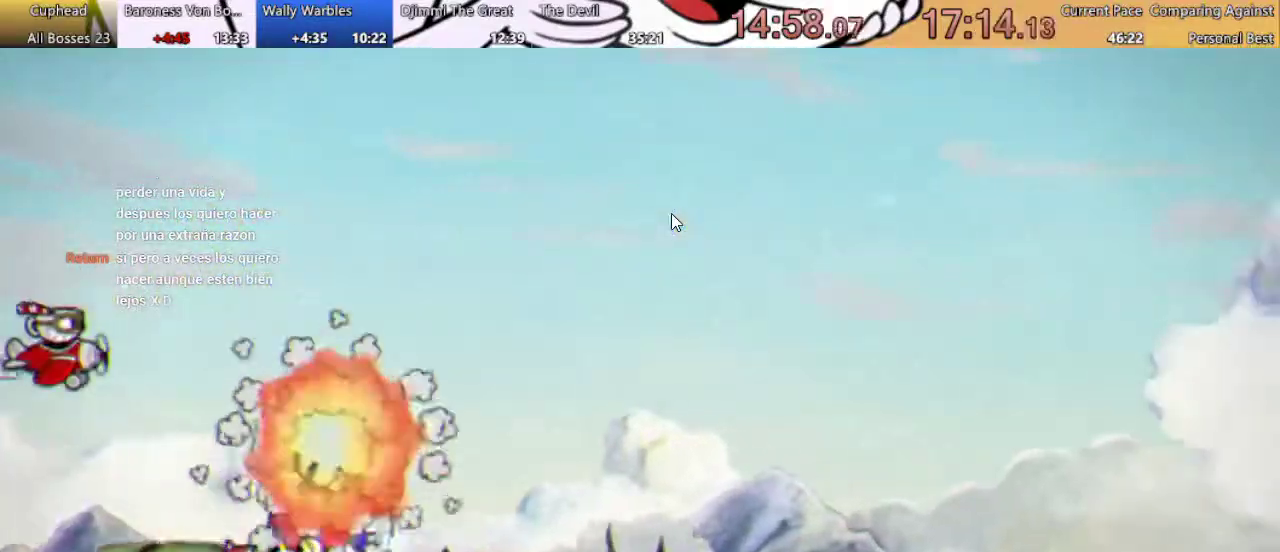
{"buttons": [], "left_stick": "center", "right_stick": "center", "events": []}
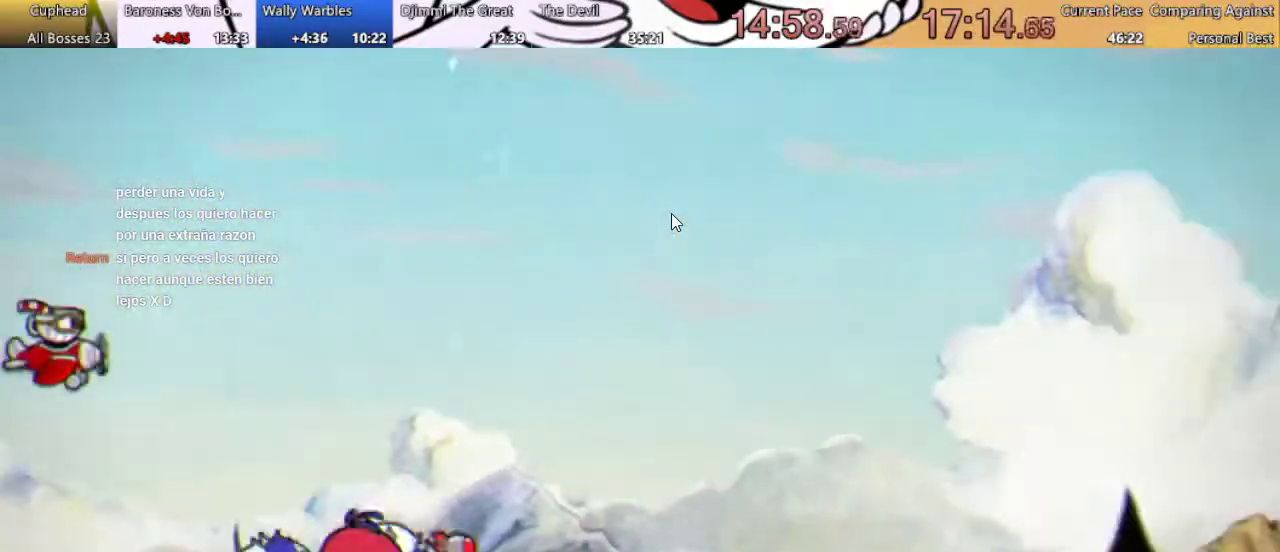
{"buttons": ["DPAD_UP", "DPAD_RIGHT"], "left_stick": "center", "right_stick": "center", "events": [[400, "DPAD_RIGHT", "down"], [433, "DPAD_UP", "down"]]}
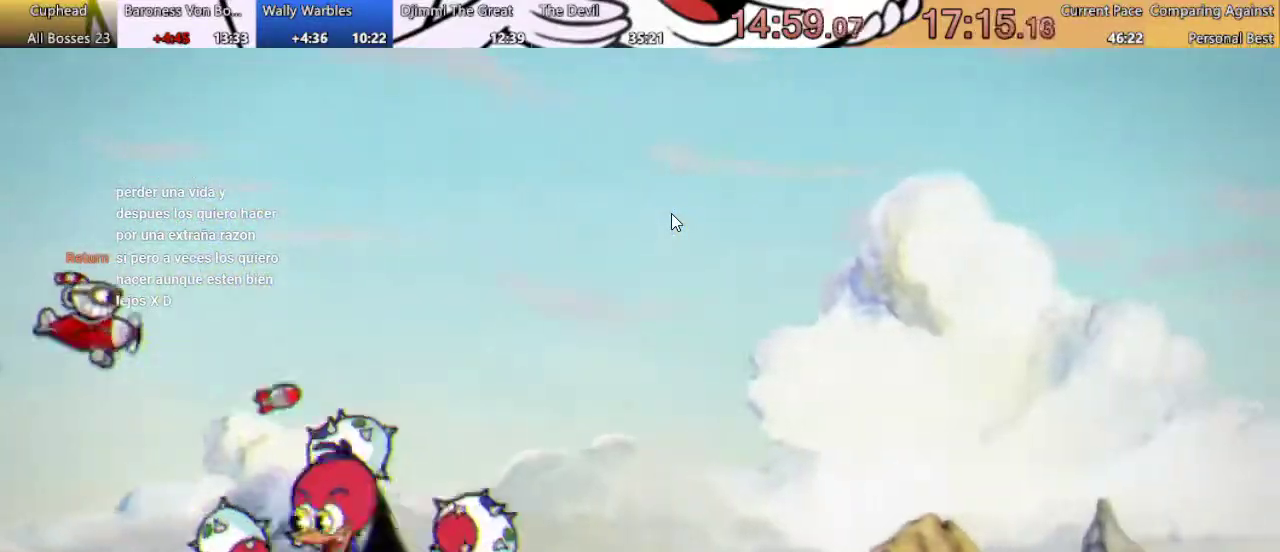
{"buttons": [], "left_stick": "center", "right_stick": "center", "events": [[133, "DPAD_RIGHT", "up"], [200, "DPAD_UP", "up"]]}
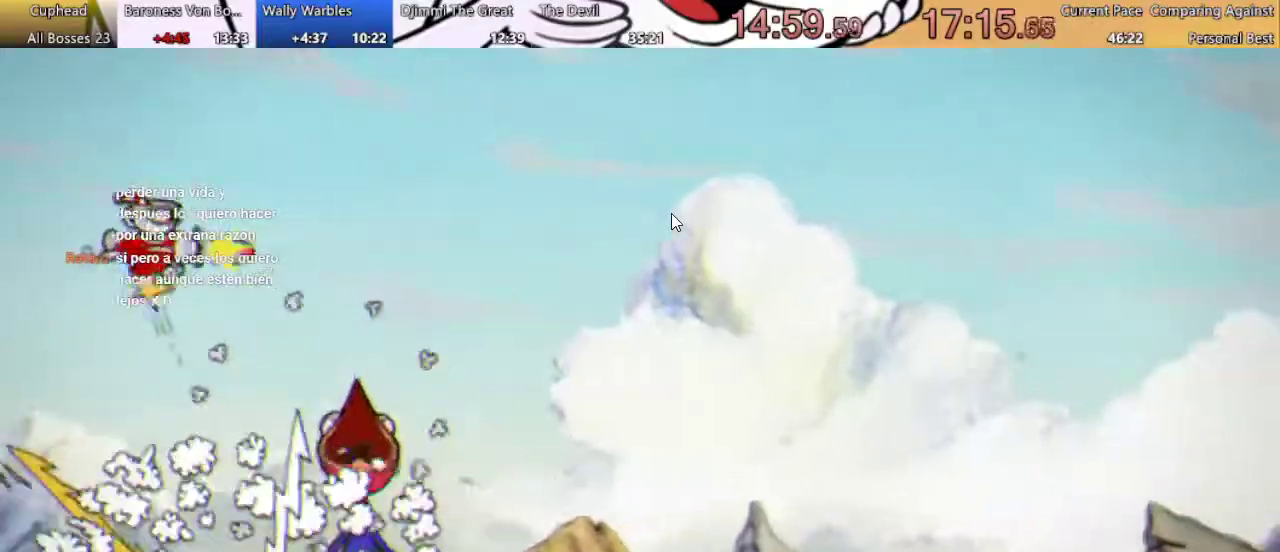
{"buttons": ["START"], "left_stick": "center", "right_stick": "center", "events": [[200, "DPAD_RIGHT", "down"], [367, "DPAD_RIGHT", "up"], [500, "START", "down"]]}
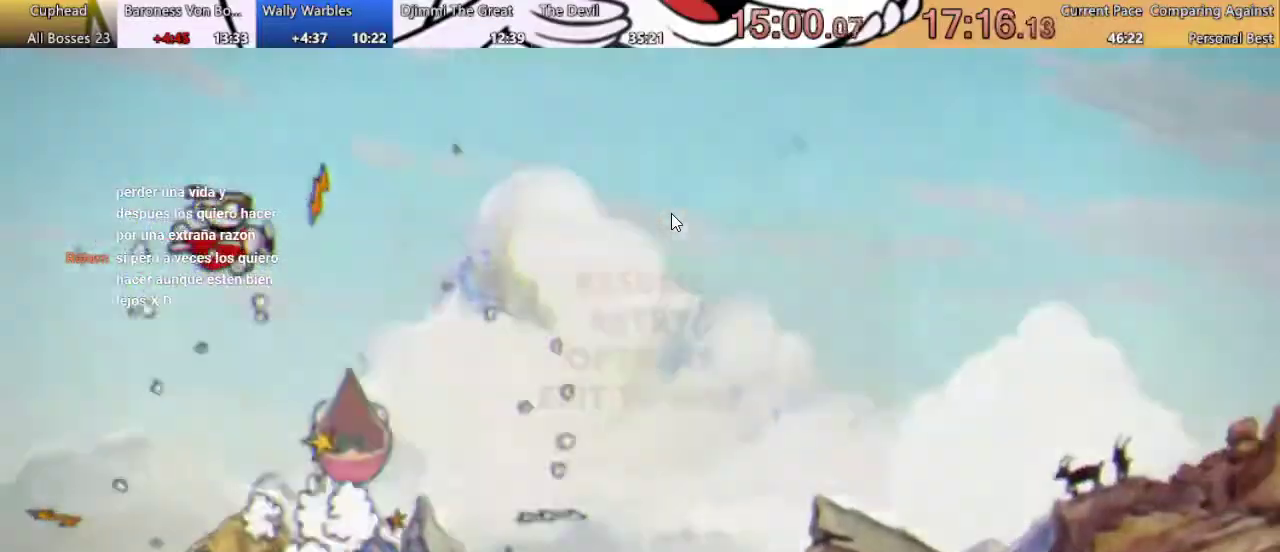
{"buttons": [], "left_stick": "center", "right_stick": "center", "events": [[133, "START", "up"], [300, "START", "down"], [433, "START", "up"]]}
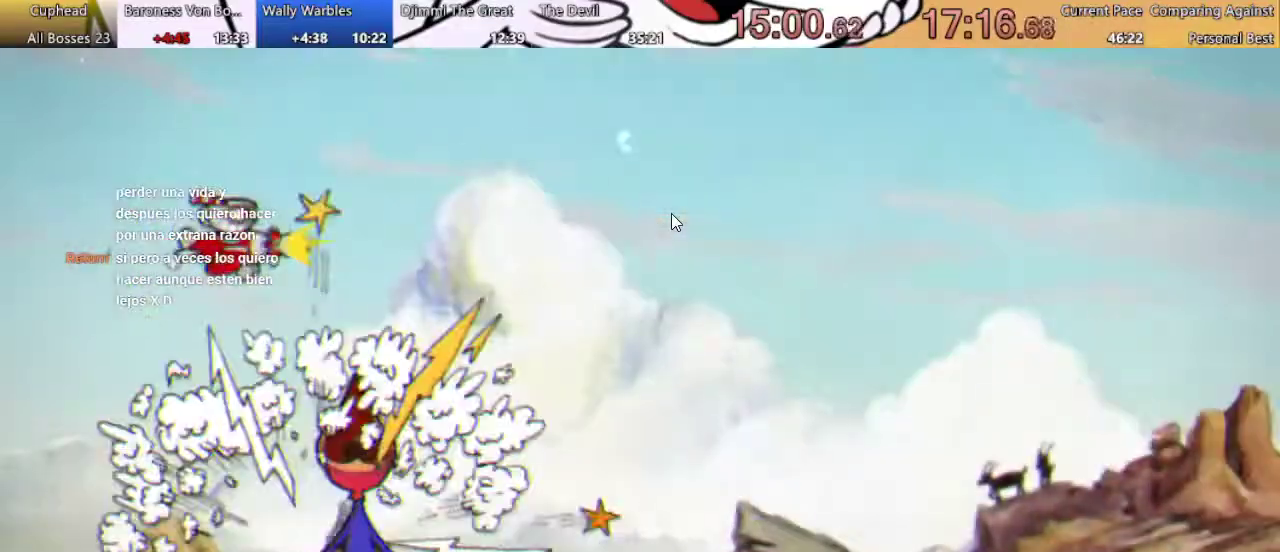
{"buttons": ["DPAD_DOWN", "DPAD_LEFT"], "left_stick": "center", "right_stick": "center", "events": [[200, "DPAD_DOWN", "down"], [300, "DPAD_LEFT", "down"]]}
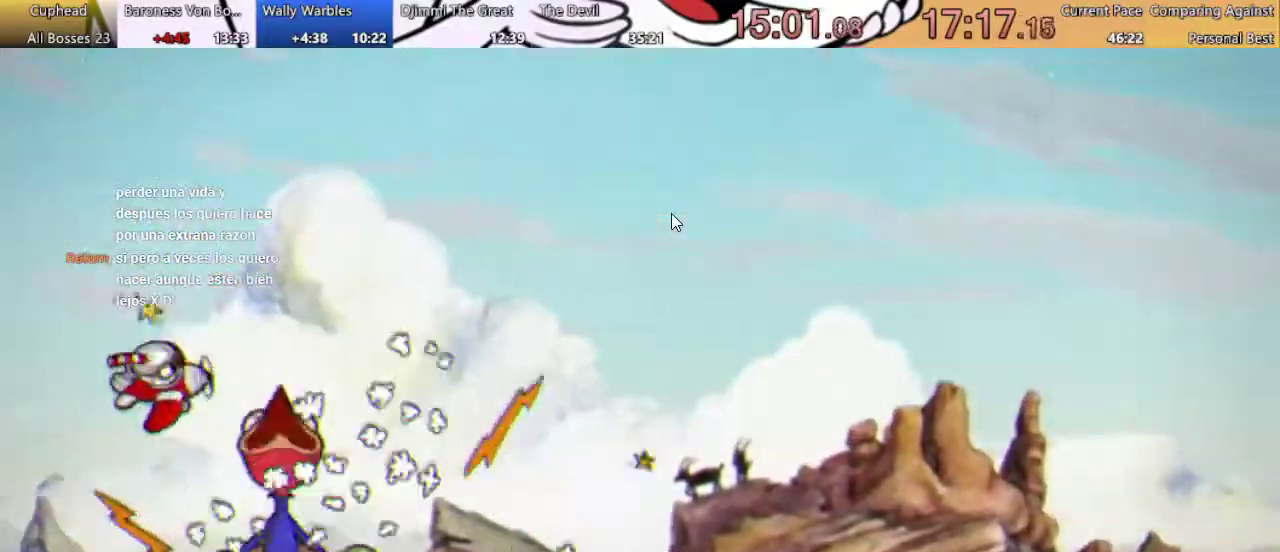
{"buttons": ["X", "DPAD_DOWN"], "left_stick": "center", "right_stick": "center", "events": [[233, "DPAD_LEFT", "up"], [500, "X", "down"]]}
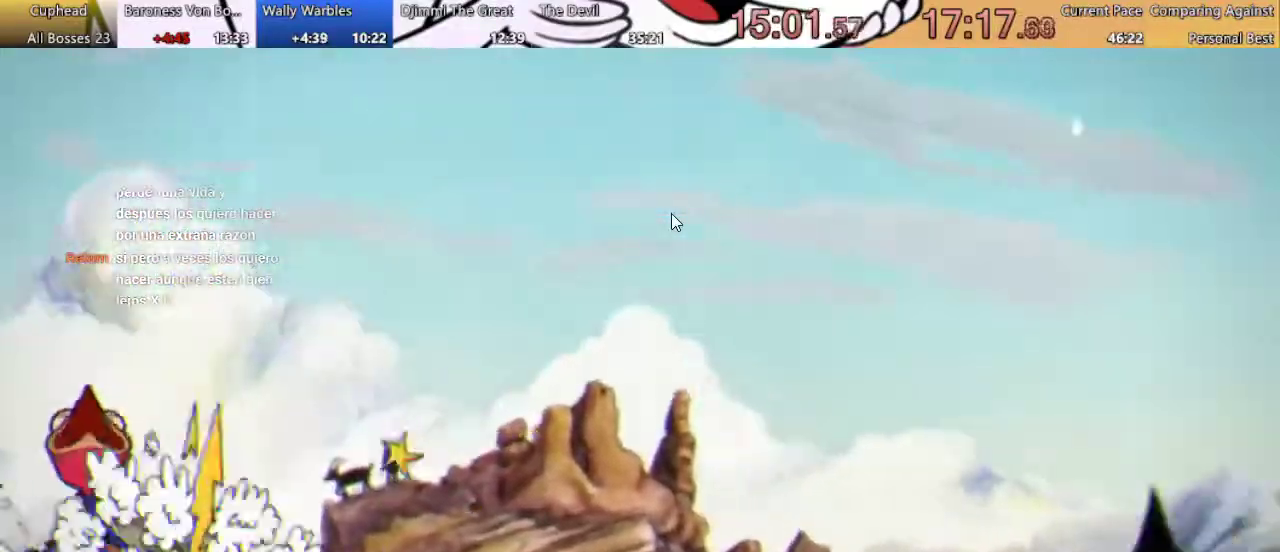
{"buttons": [], "left_stick": "center", "right_stick": "center", "events": [[100, "X", "up"], [167, "DPAD_DOWN", "up"], [233, "DPAD_RIGHT", "down"], [433, "DPAD_RIGHT", "up"]]}
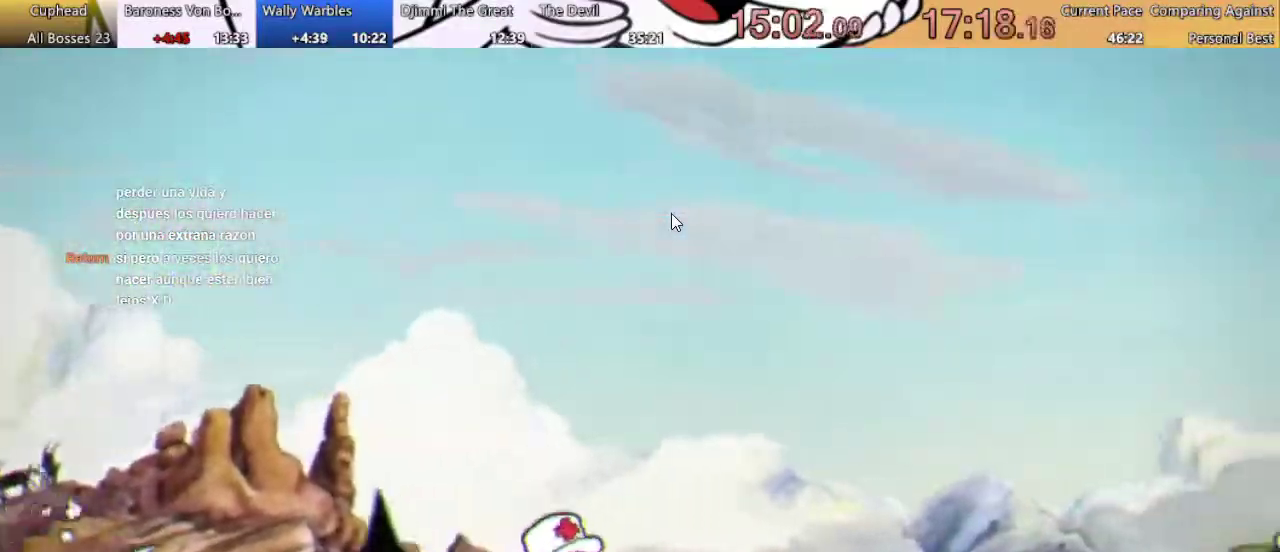
{"buttons": [], "left_stick": "center", "right_stick": "center", "events": []}
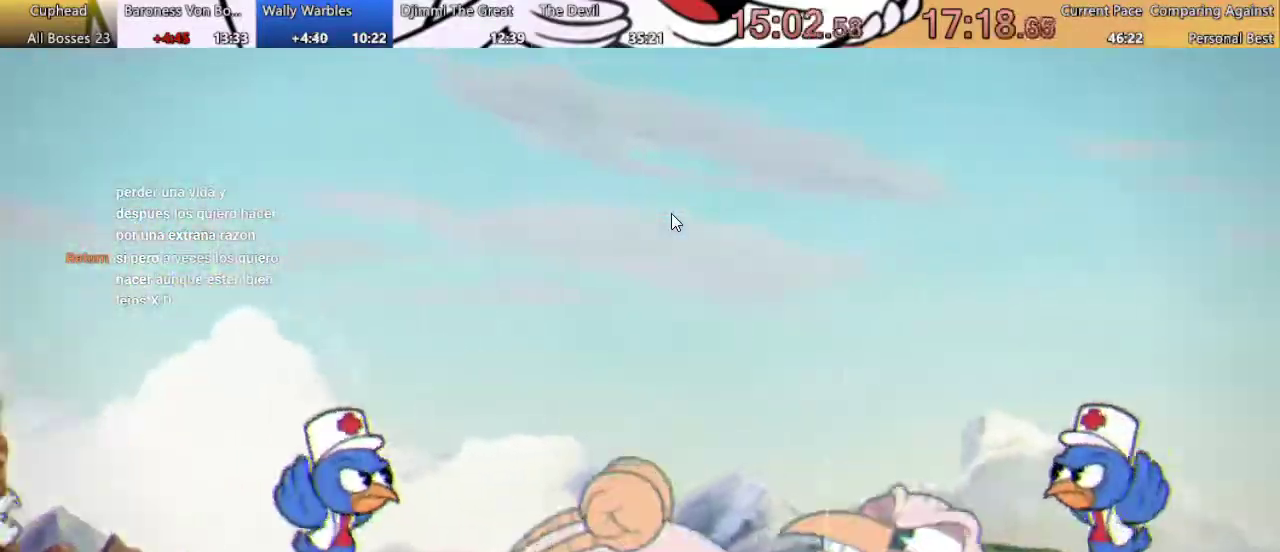
{"buttons": [], "left_stick": "center", "right_stick": "center", "events": [[133, "DPAD_RIGHT", "down"], [200, "DPAD_RIGHT", "up"], [233, "X", "down"], [300, "X", "up"]]}
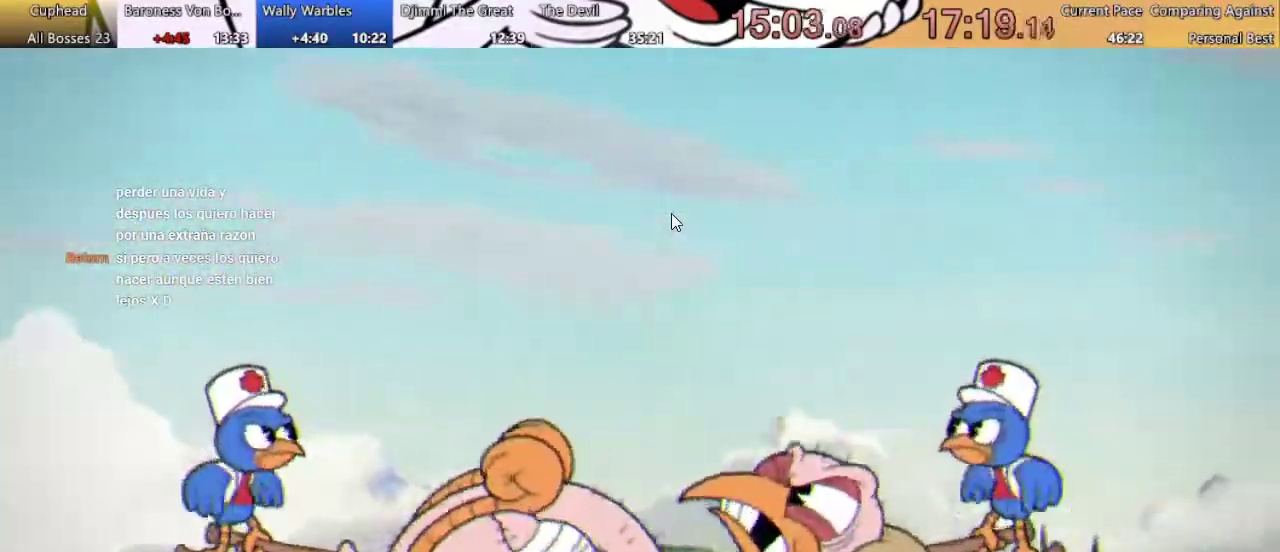
{"buttons": [], "left_stick": "center", "right_stick": "center", "events": [[200, "X", "down"], [433, "X", "up"]]}
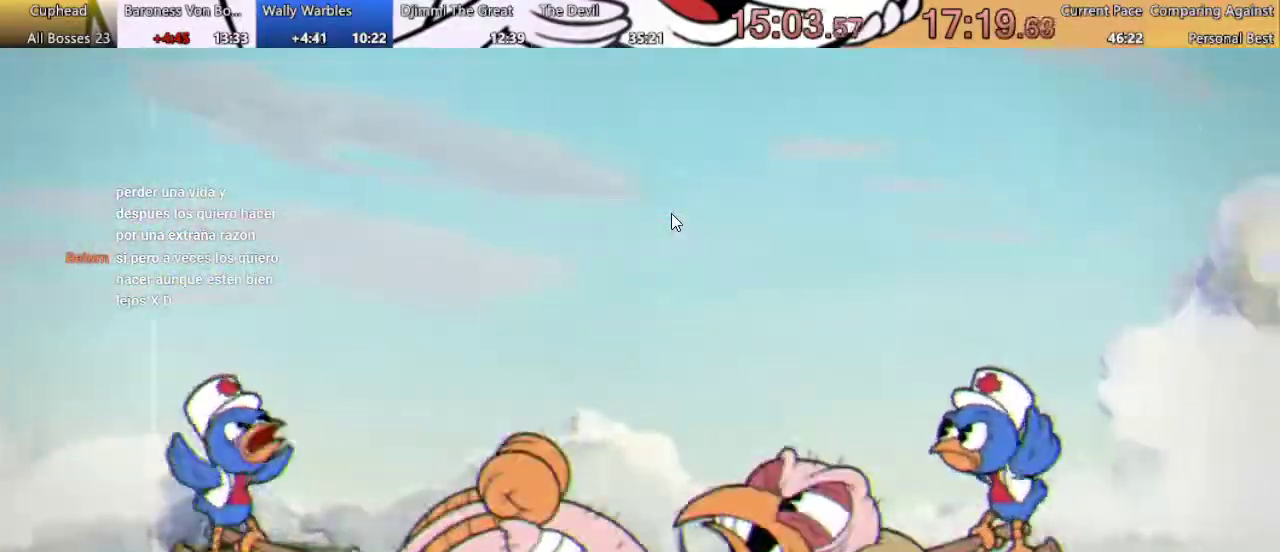
{"buttons": ["X"], "left_stick": "center", "right_stick": "center", "events": [[333, "X", "down"], [400, "X", "up"], [467, "X", "down"]]}
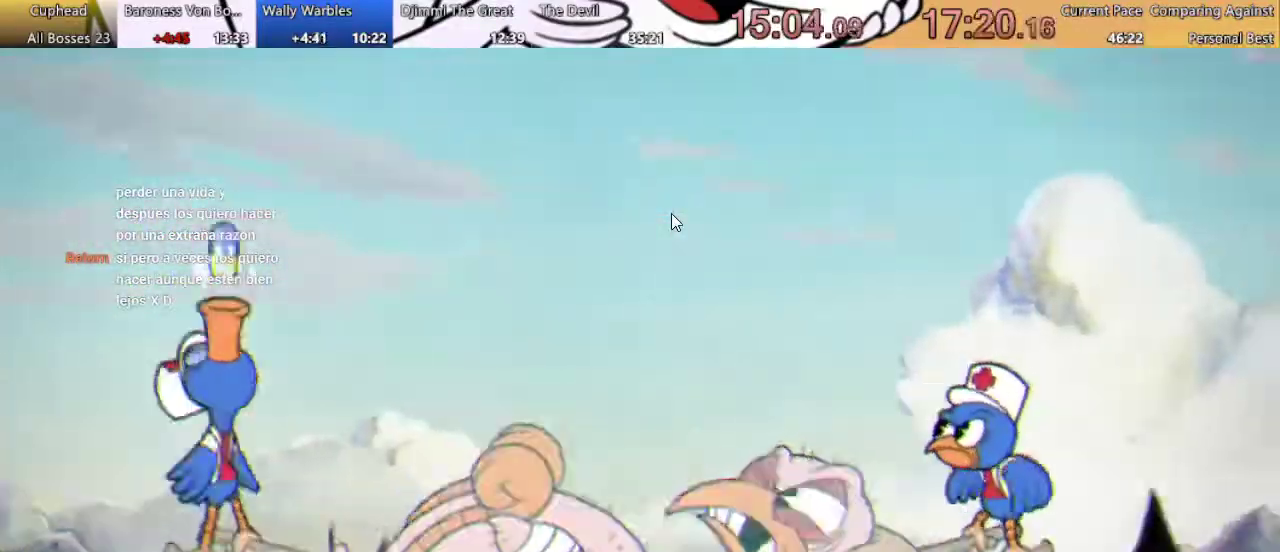
{"buttons": ["X"], "left_stick": "center", "right_stick": "center", "events": [[67, "X", "up"], [467, "X", "down"]]}
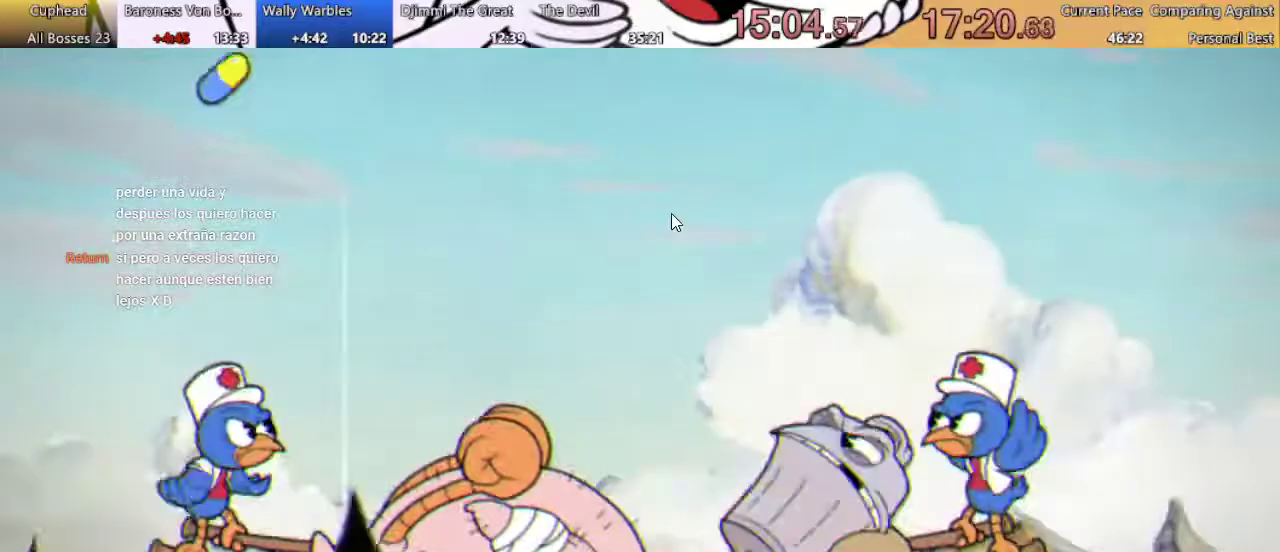
{"buttons": [], "left_stick": "center", "right_stick": "center", "events": [[33, "X", "up"]]}
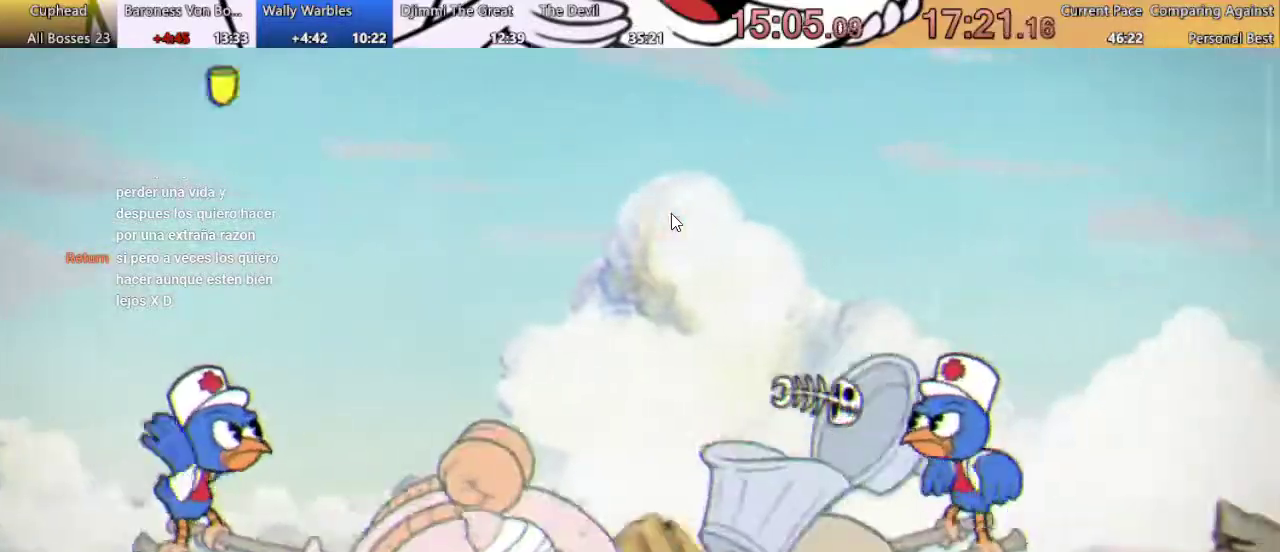
{"buttons": [], "left_stick": "center", "right_stick": "center", "events": [[67, "X", "down"], [133, "X", "up"], [233, "X", "down"], [300, "X", "up"]]}
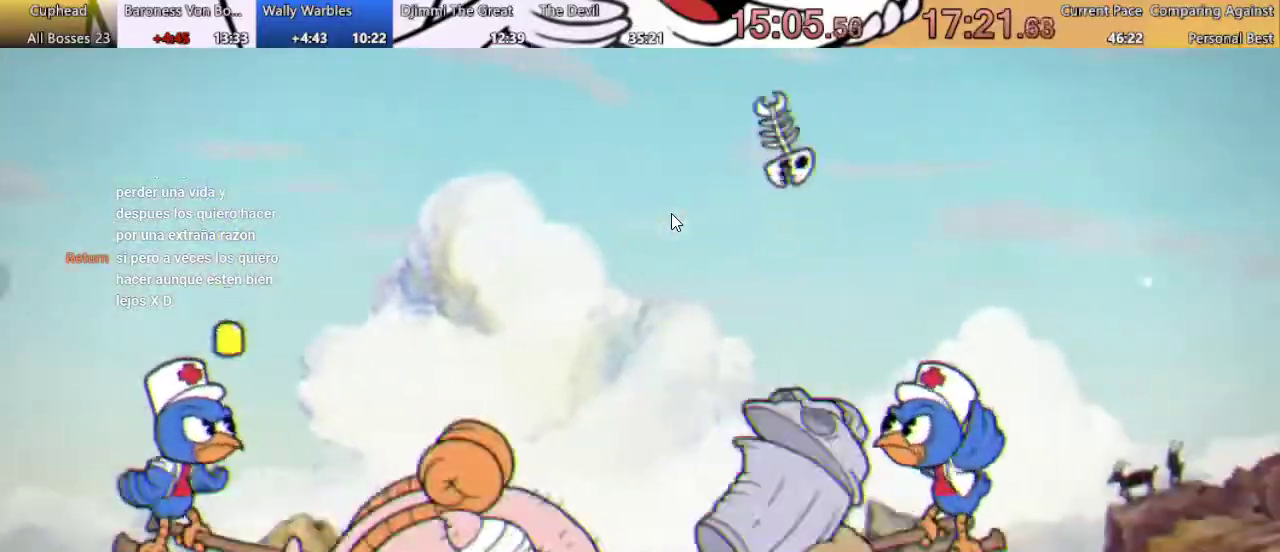
{"buttons": [], "left_stick": "center", "right_stick": "center", "events": [[33, "L1", "down"], [133, "L1", "up"]]}
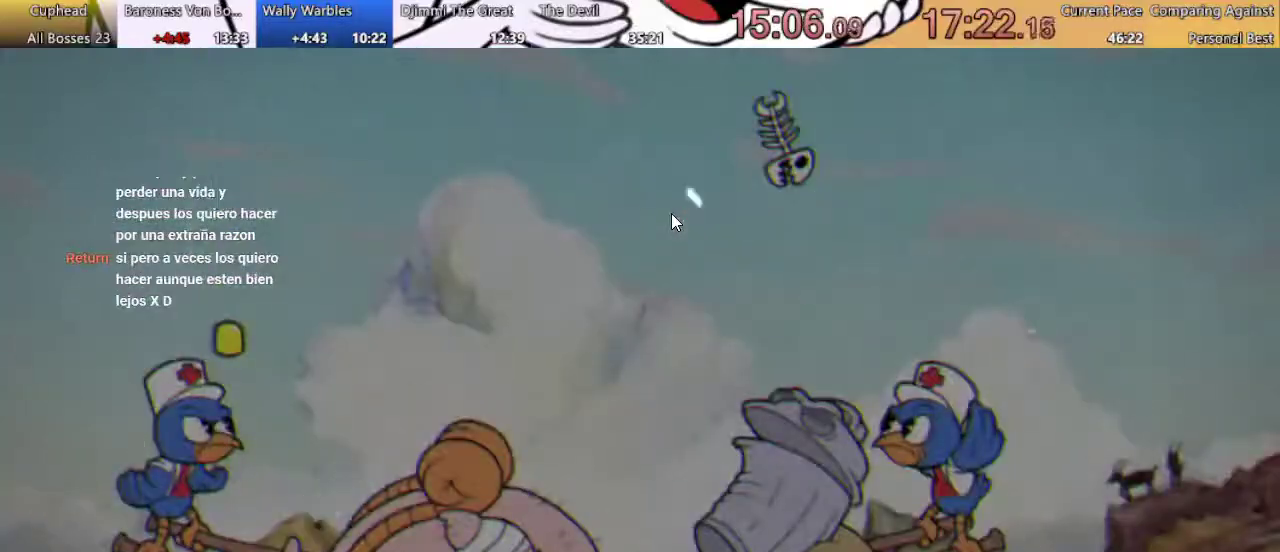
{"buttons": ["DPAD_RIGHT"], "left_stick": "center", "right_stick": "center", "events": [[167, "DPAD_RIGHT", "down"]]}
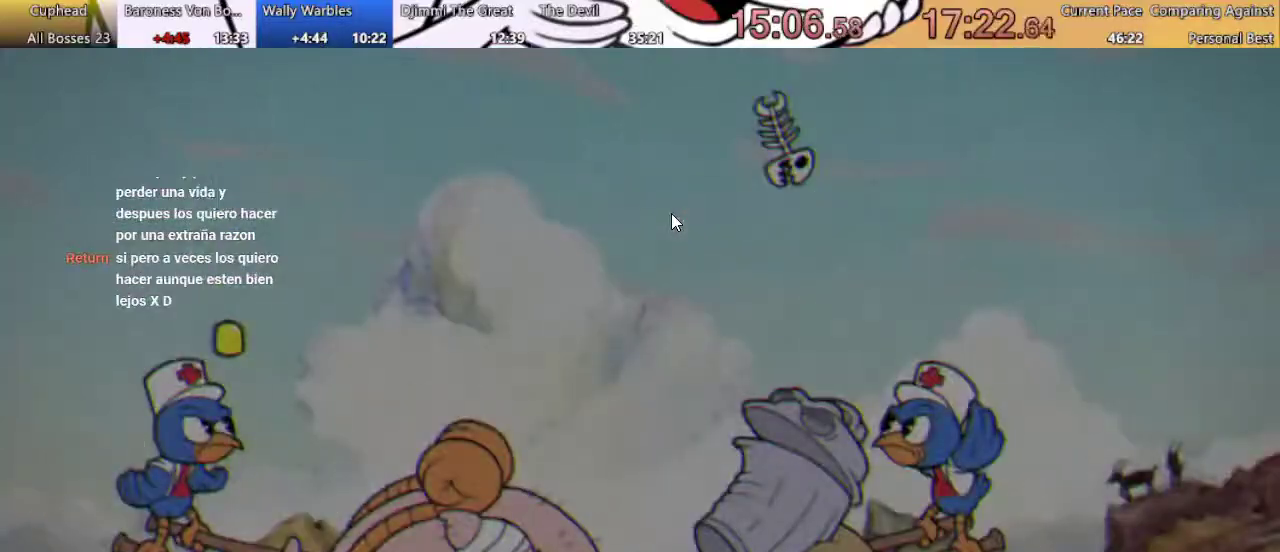
{"buttons": ["DPAD_LEFT"], "left_stick": "center", "right_stick": "center", "events": [[333, "DPAD_RIGHT", "up"], [467, "DPAD_LEFT", "down"]]}
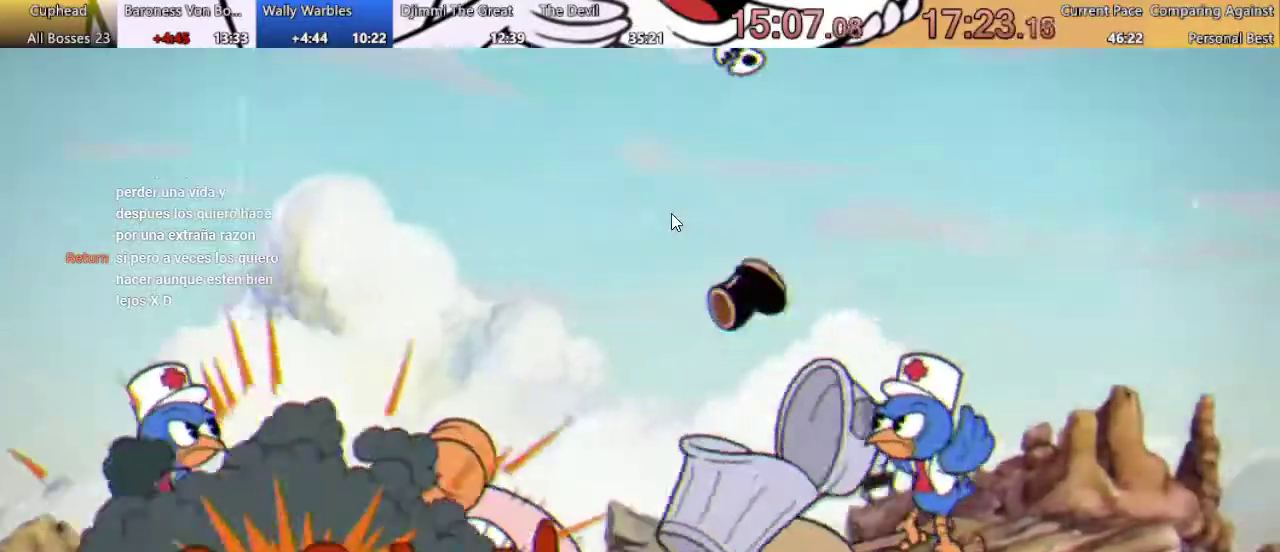
{"buttons": ["DPAD_LEFT"], "left_stick": "center", "right_stick": "center", "events": []}
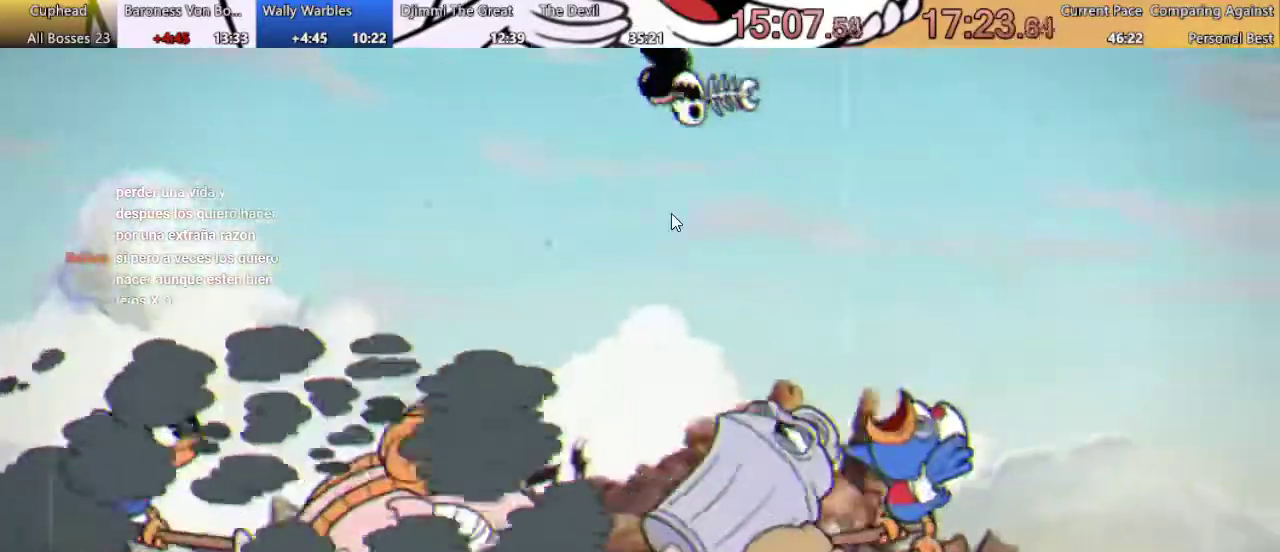
{"buttons": [], "left_stick": "center", "right_stick": "center", "events": [[133, "DPAD_LEFT", "up"], [233, "X", "down"], [300, "X", "up"]]}
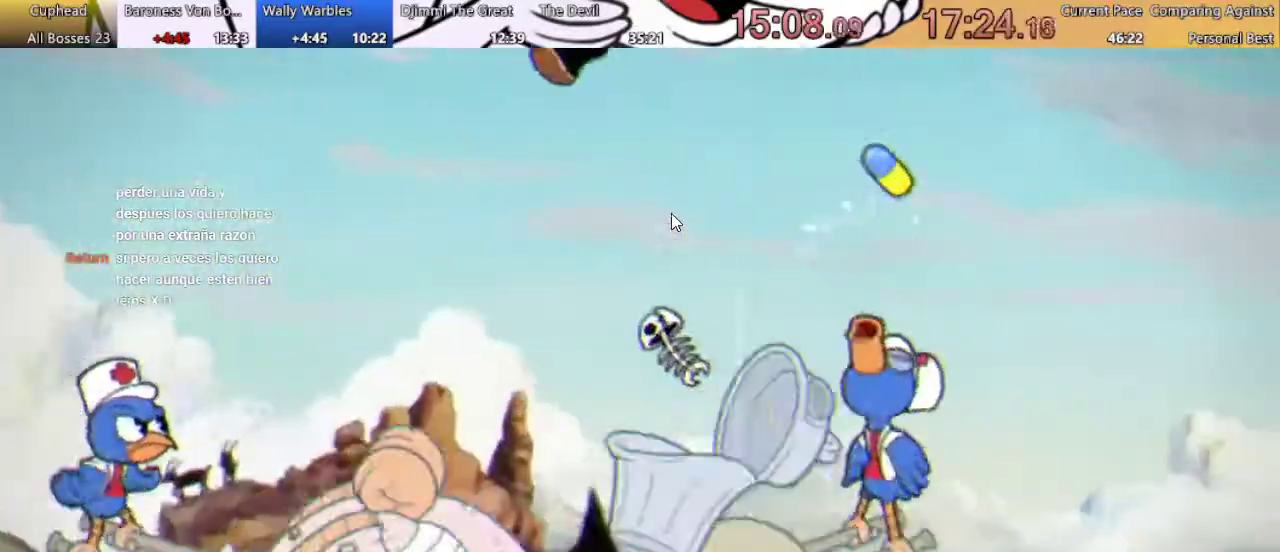
{"buttons": [], "left_stick": "center", "right_stick": "center", "events": [[33, "DPAD_LEFT", "down"], [167, "DPAD_LEFT", "up"], [300, "X", "down"], [367, "X", "up"]]}
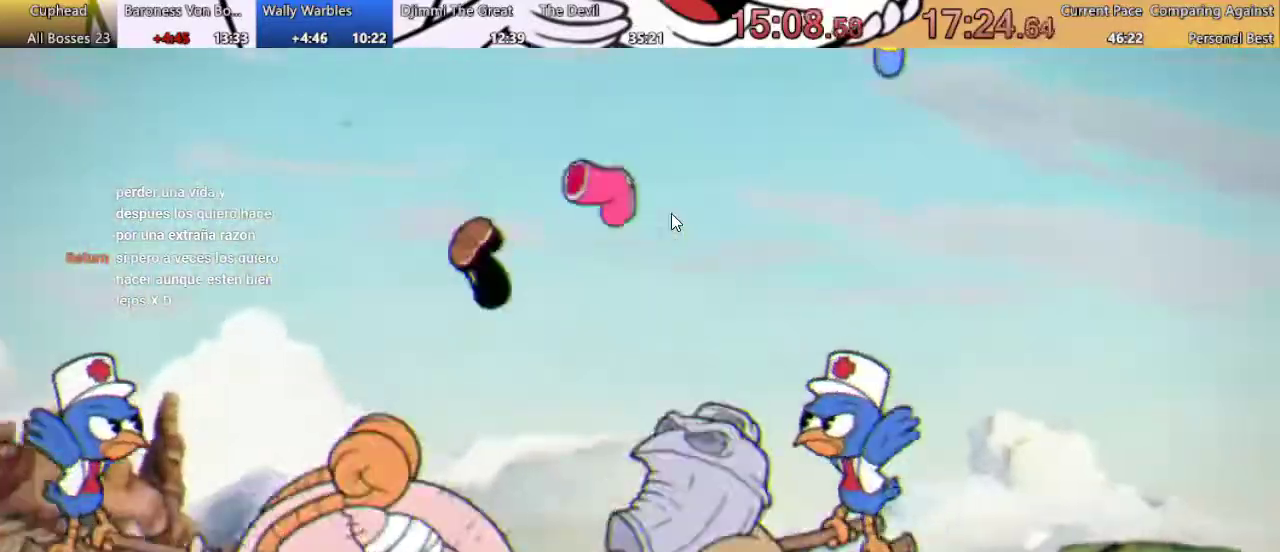
{"buttons": [], "left_stick": "center", "right_stick": "center", "events": [[233, "DPAD_LEFT", "down"], [300, "DPAD_LEFT", "up"], [300, "X", "down"], [367, "X", "up"], [433, "X", "down"], [500, "X", "up"]]}
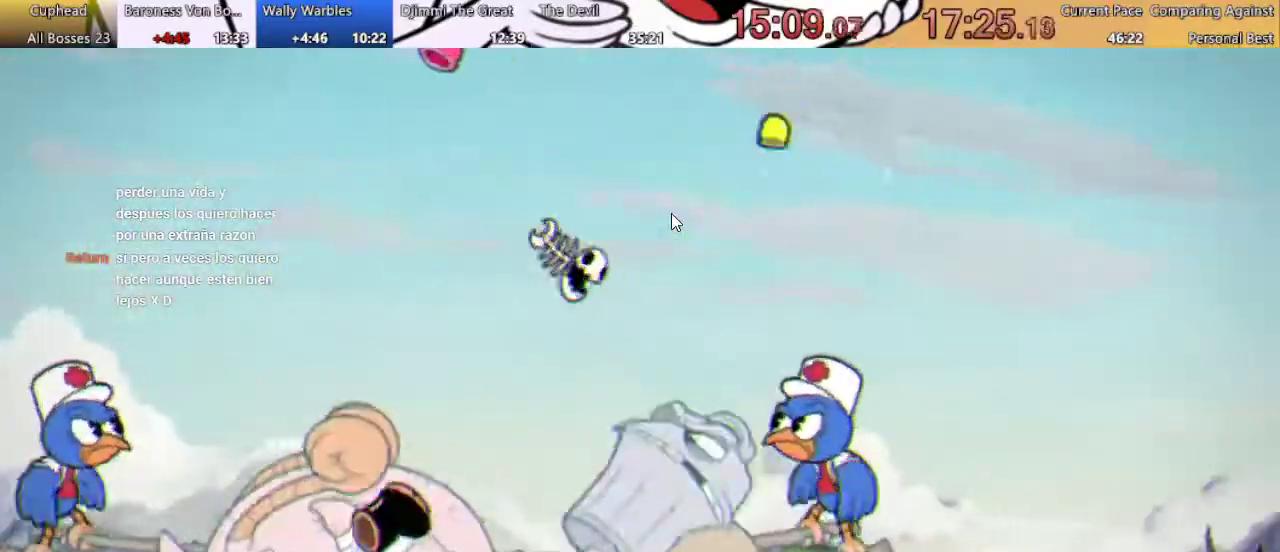
{"buttons": [], "left_stick": "center", "right_stick": "center", "events": [[433, "X", "down"], [500, "X", "up"]]}